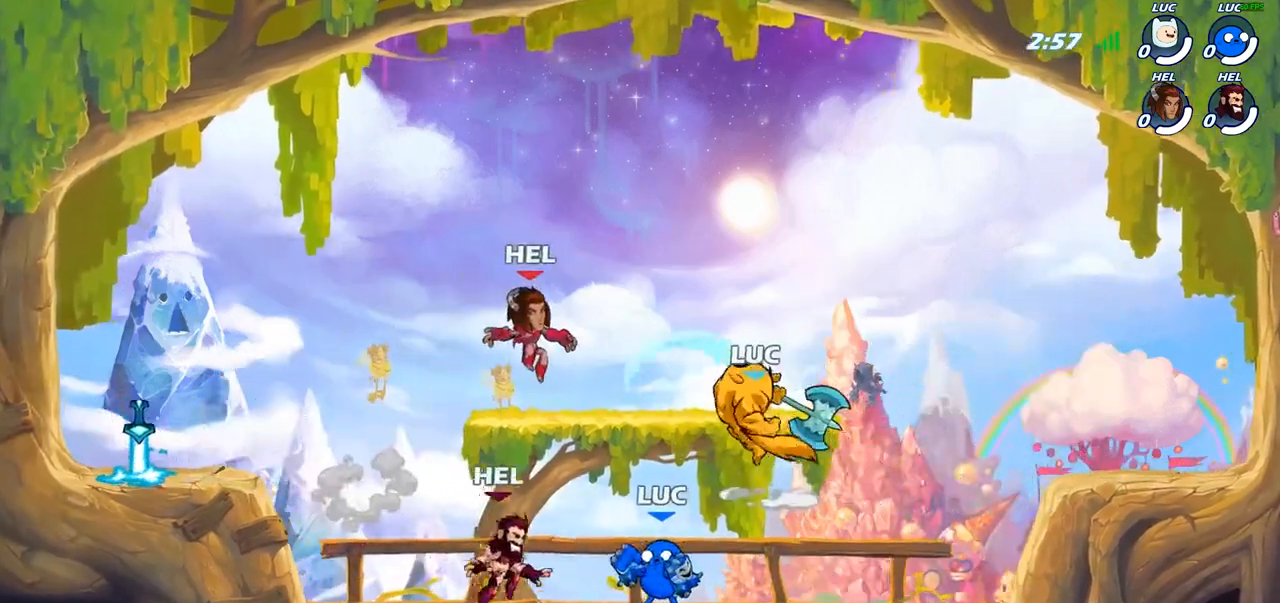
Gameplay with a controller (PlayStation layout); each line is a JSON object with the inputs held at the frame after it (dt_ms = milliseconds from this image to that frame). "events" lists button and stick changes between this image and that frame as [ms after this image, input, new state], when the widget could be followed in between.
{"dt_ms": 500, "buttons": ["SQUARE"], "left_stick": "center", "right_stick": "center", "events": [[167, "left_stick", "center"], [183, "CIRCLE", "up"], [200, "R2", "up"], [333, "SQUARE", "down"], [433, "SQUARE", "up"], [500, "SQUARE", "down"]]}
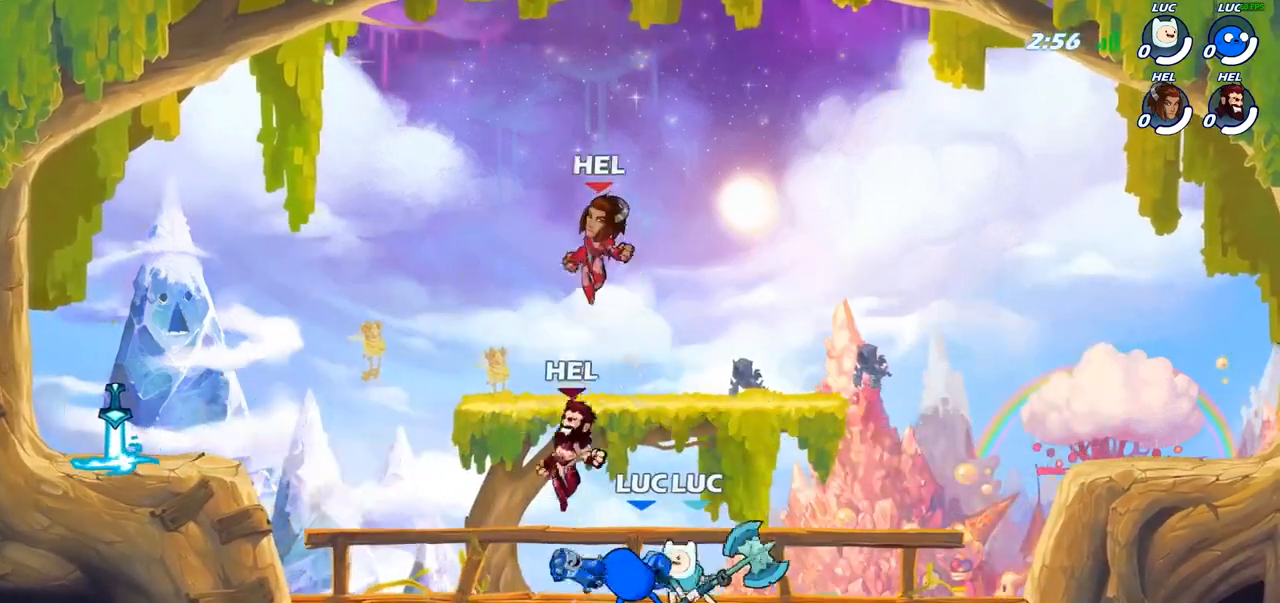
{"dt_ms": 1000, "buttons": [], "left_stick": "center", "right_stick": "center"}
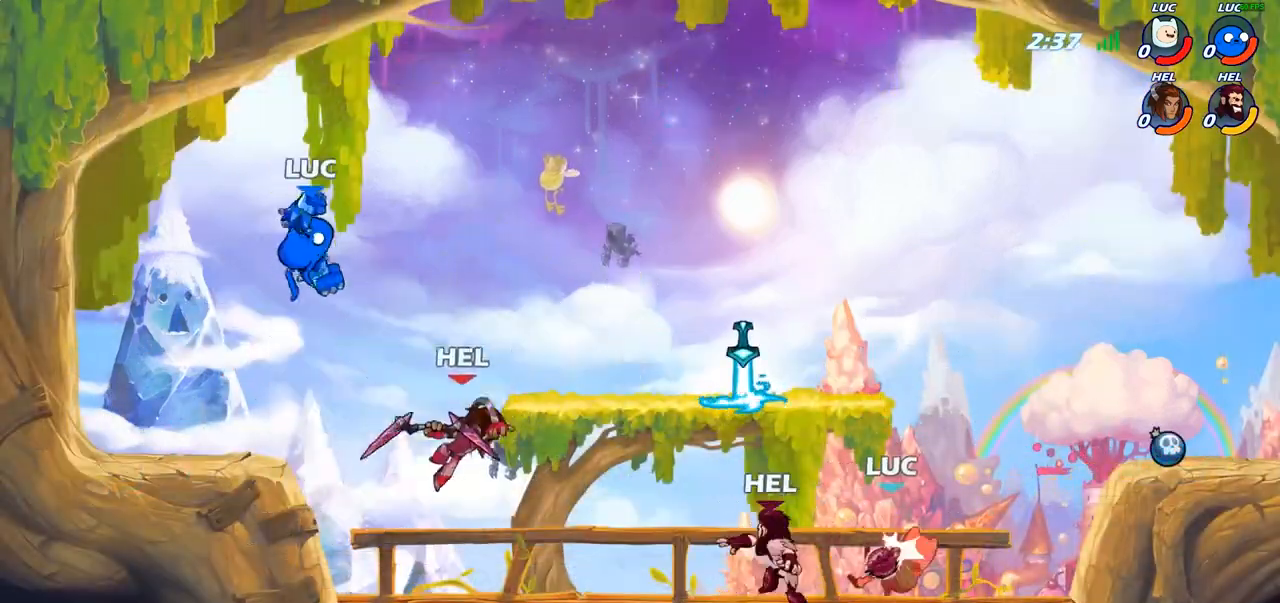
{"dt_ms": 500, "buttons": ["R2"], "left_stick": "down-left", "right_stick": "center", "events": [[233, "left_stick", "up"], [300, "left_stick", "up-right"], [417, "R2", "down"], [467, "left_stick", "down-left"]]}
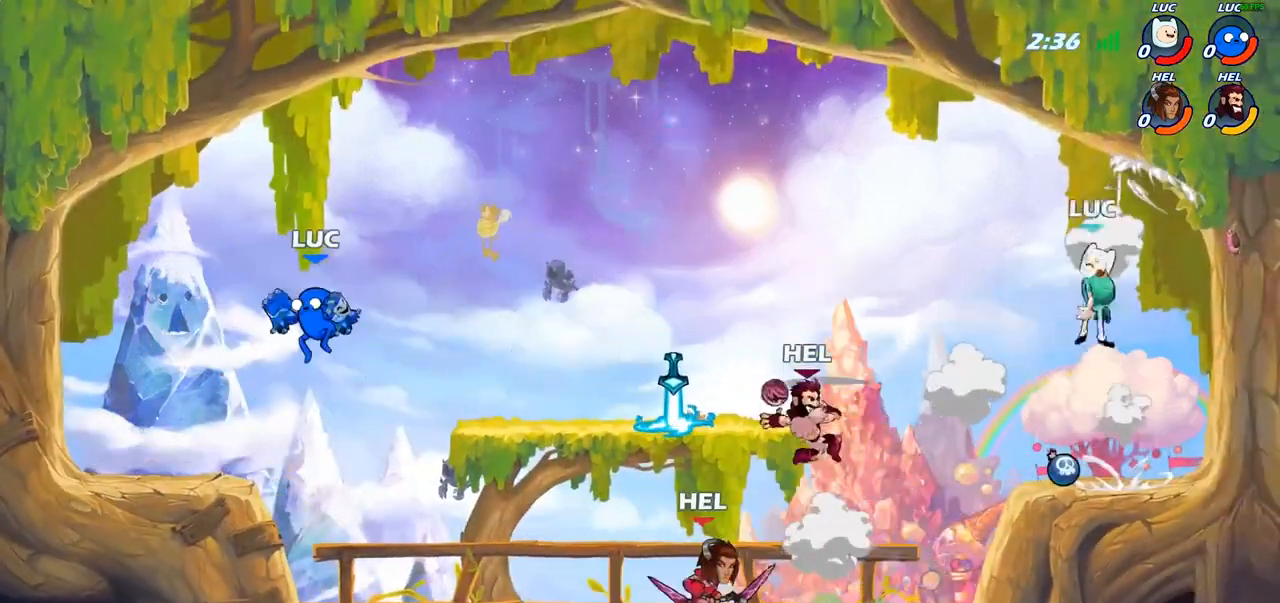
{"dt_ms": 500, "buttons": ["R2"], "left_stick": "down-left", "right_stick": "center", "events": [[100, "R2", "up"], [267, "R1", "down"], [367, "R1", "up"], [483, "R2", "down"]]}
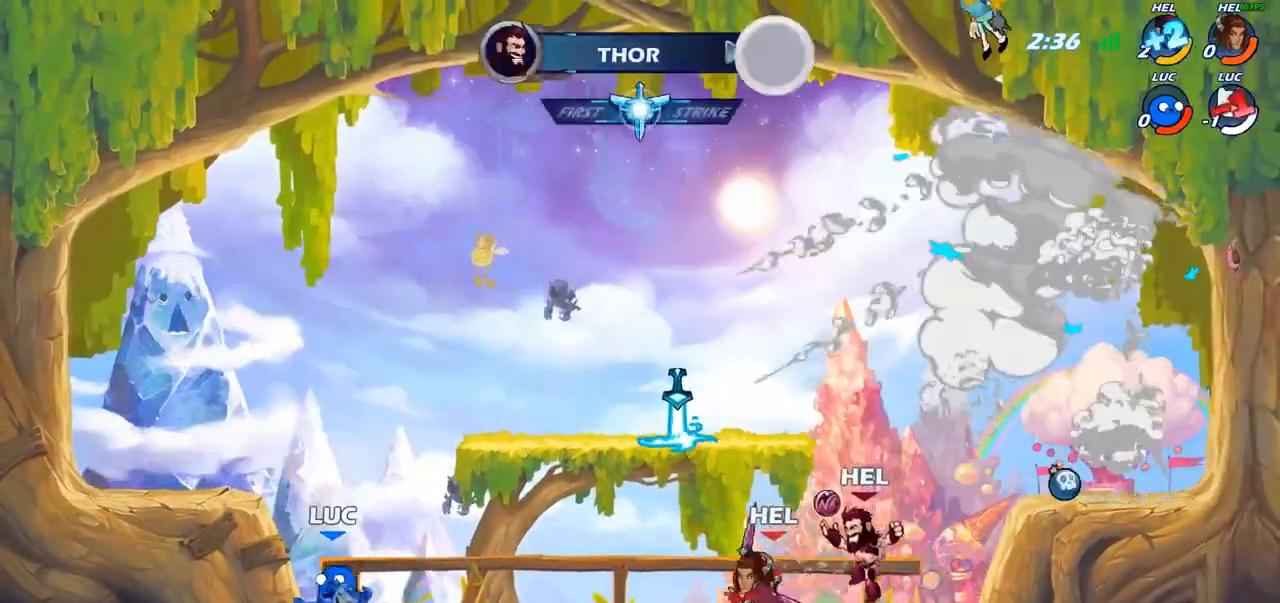
{"dt_ms": 500, "buttons": ["SQUARE"], "left_stick": "right", "right_stick": "center", "events": [[50, "left_stick", "center"], [100, "R2", "up"], [333, "left_stick", "right"], [450, "SQUARE", "down"]]}
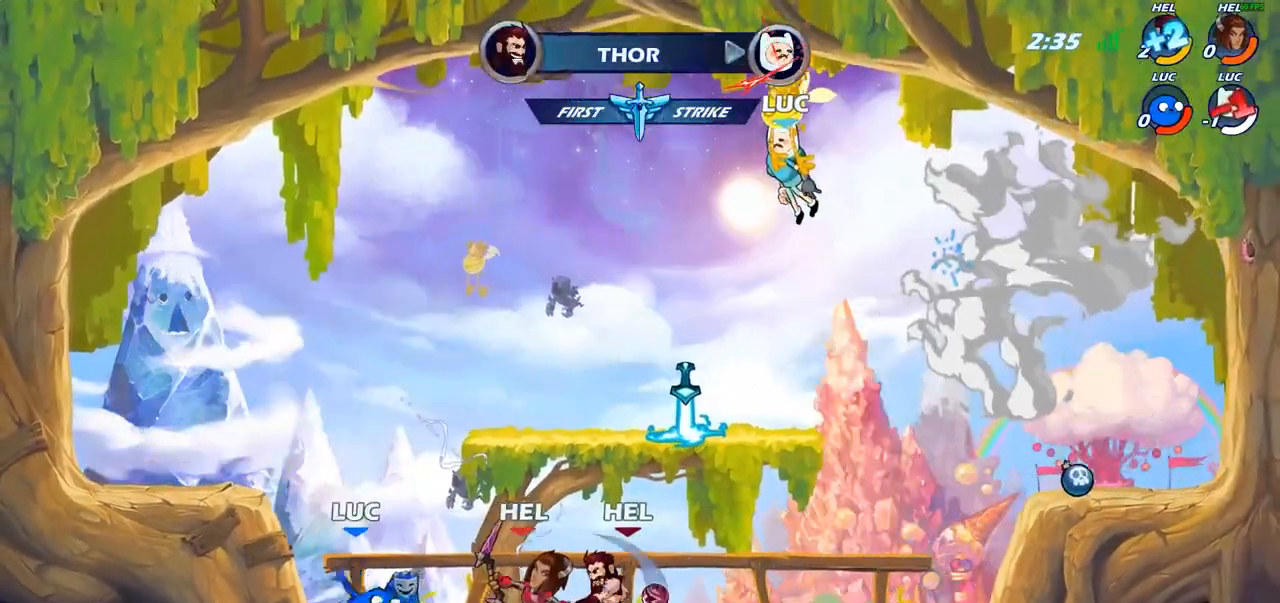
{"dt_ms": 500, "buttons": [], "left_stick": "right", "right_stick": "center", "events": [[33, "SQUARE", "up"], [117, "SQUARE", "down"], [183, "SQUARE", "up"], [267, "left_stick", "center"], [383, "CIRCLE", "down"], [400, "left_stick", "right"], [467, "CIRCLE", "up"]]}
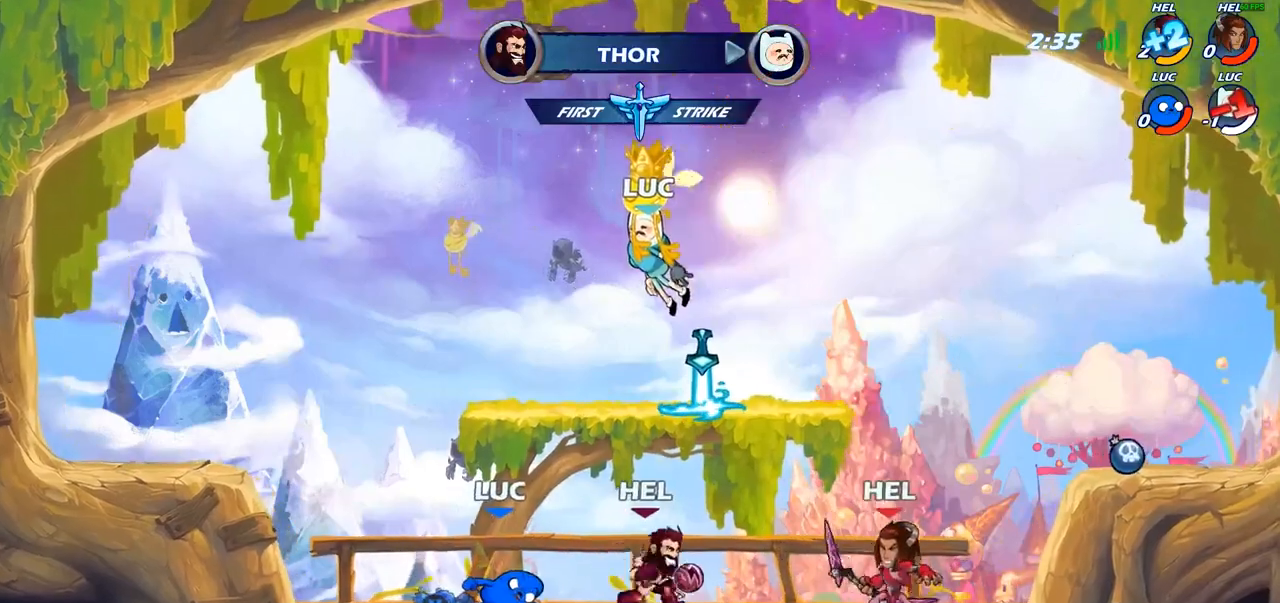
{"dt_ms": 500, "buttons": [], "left_stick": "center", "right_stick": "center", "events": [[100, "left_stick", "center"]]}
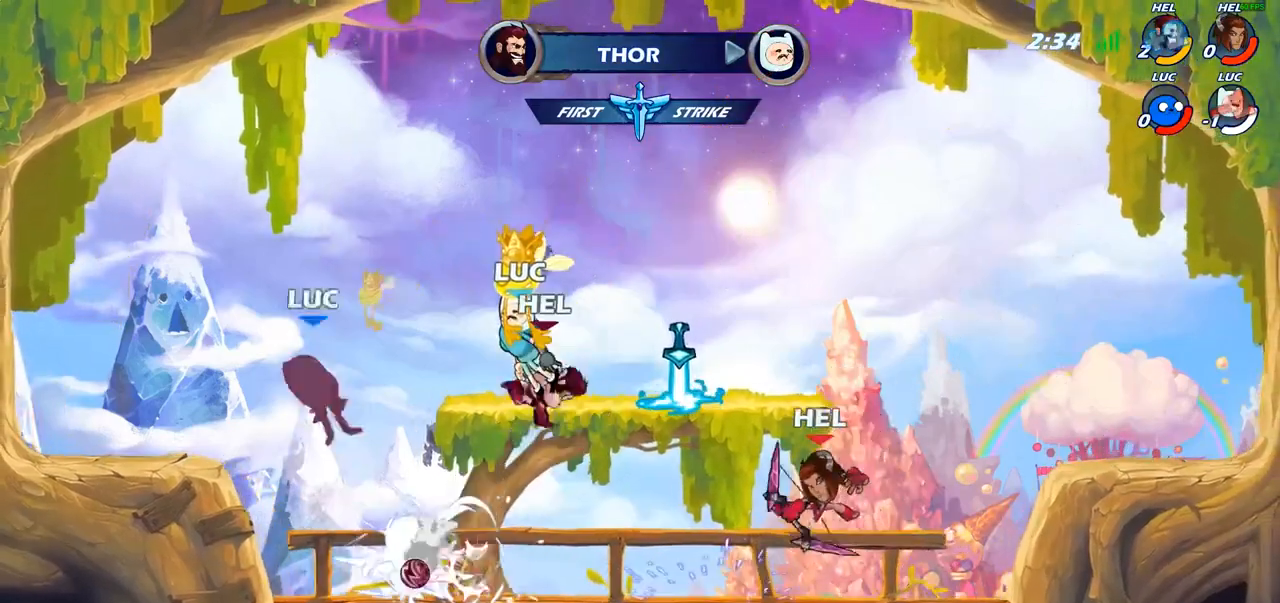
{"dt_ms": 500, "buttons": ["R2"], "left_stick": "right", "right_stick": "center", "events": [[50, "CROSS", "down"], [67, "left_stick", "right"], [133, "CROSS", "up"], [133, "R2", "down"], [300, "R2", "up"], [383, "R2", "down"]]}
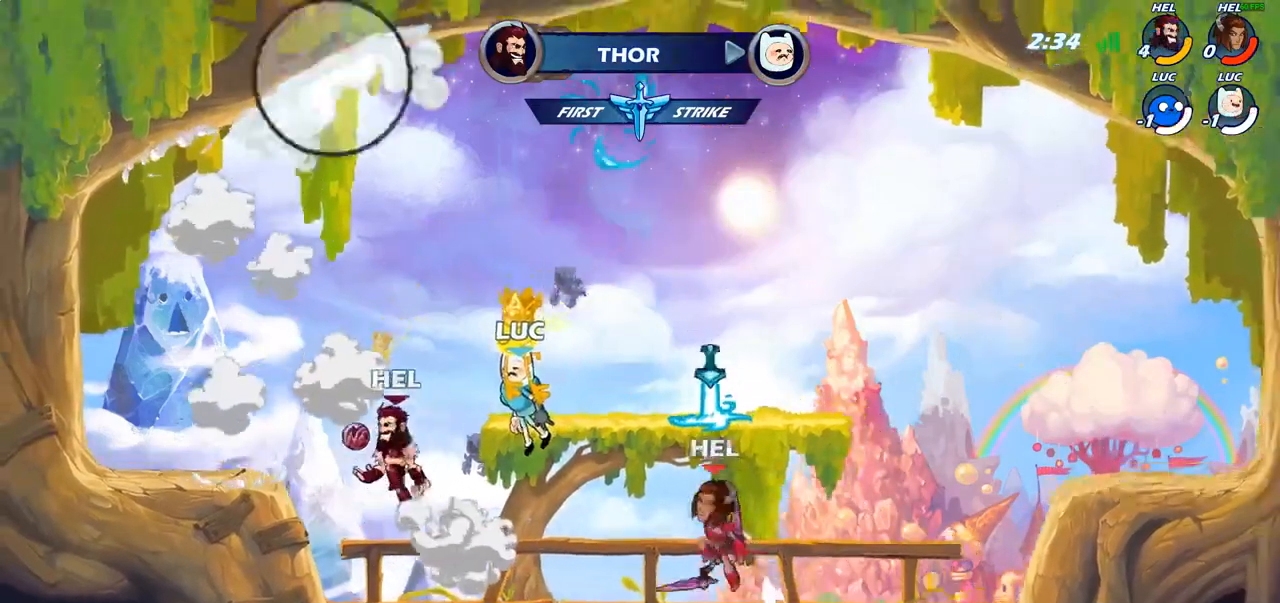
{"dt_ms": 500, "buttons": [], "left_stick": "center", "right_stick": "center", "events": [[17, "R2", "up"], [117, "R2", "down"], [267, "R2", "up"], [317, "left_stick", "center"]]}
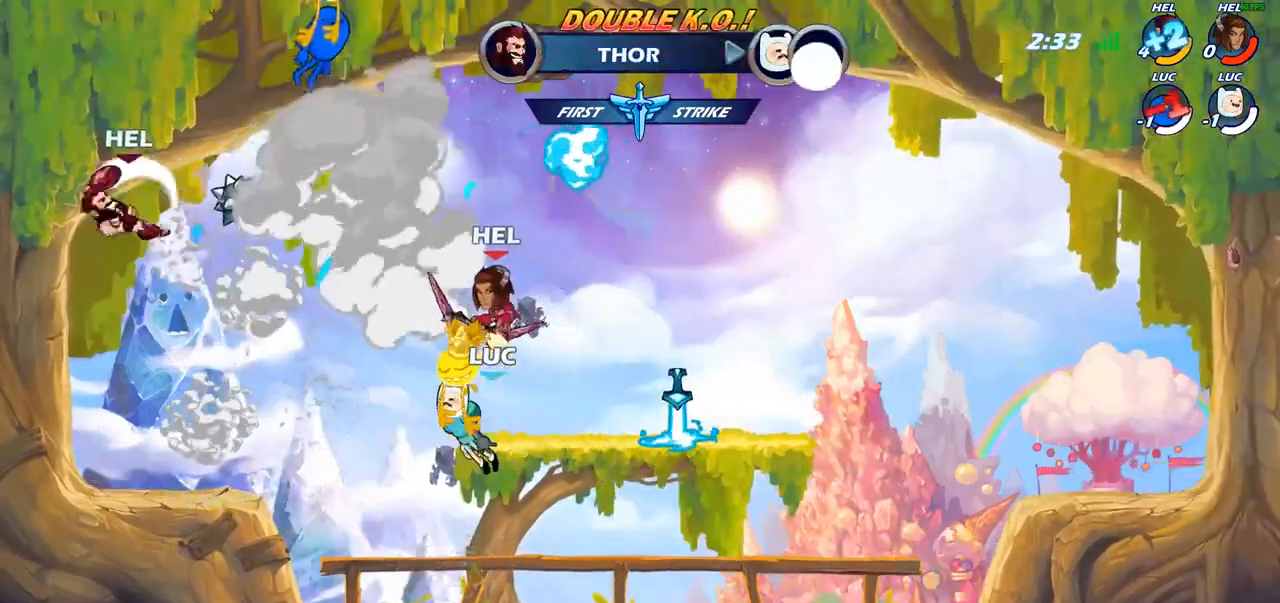
{"dt_ms": 500, "buttons": [], "left_stick": "center", "right_stick": "center", "events": []}
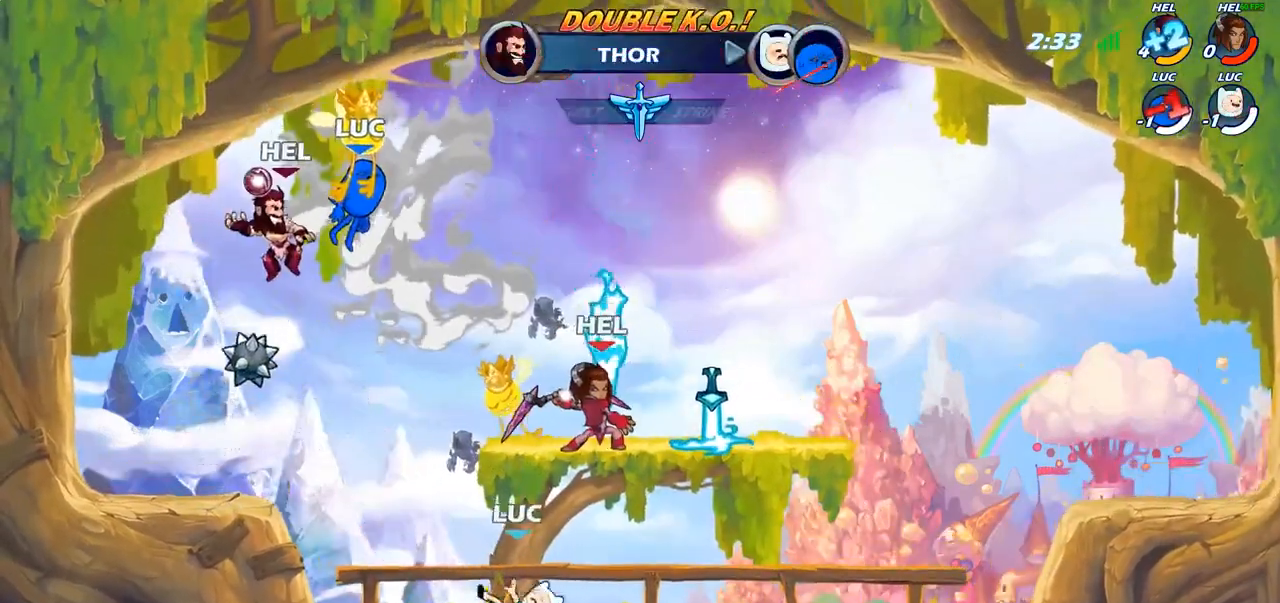
{"dt_ms": 500, "buttons": [], "left_stick": "center", "right_stick": "center", "events": []}
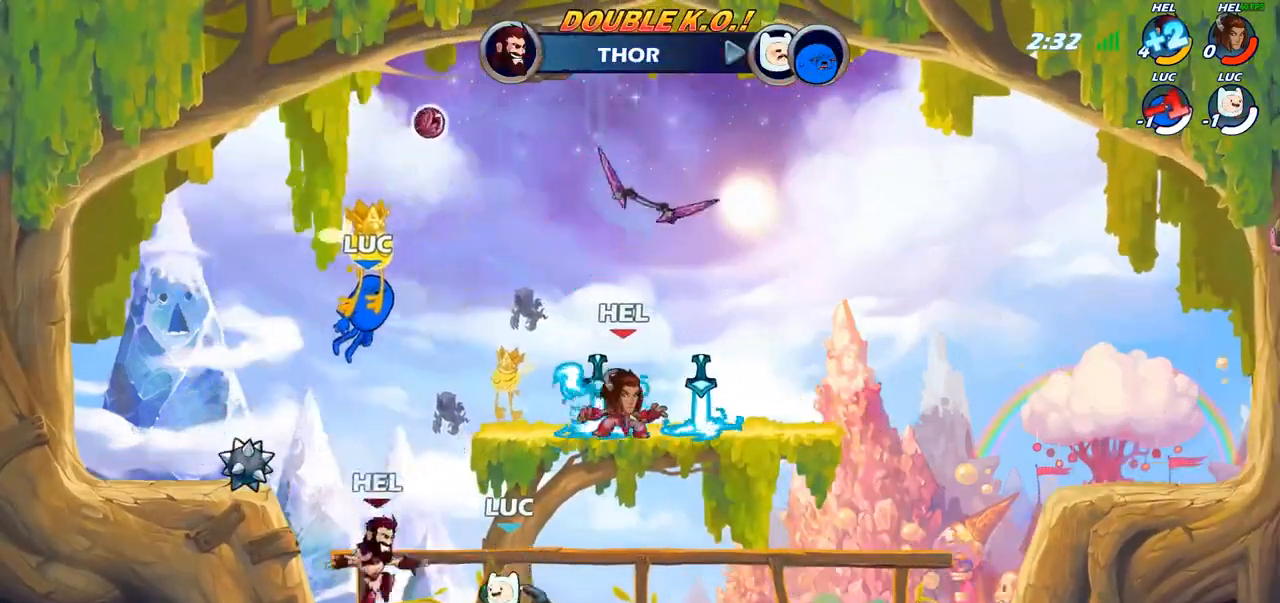
{"dt_ms": 500, "buttons": [], "left_stick": "center", "right_stick": "center", "events": []}
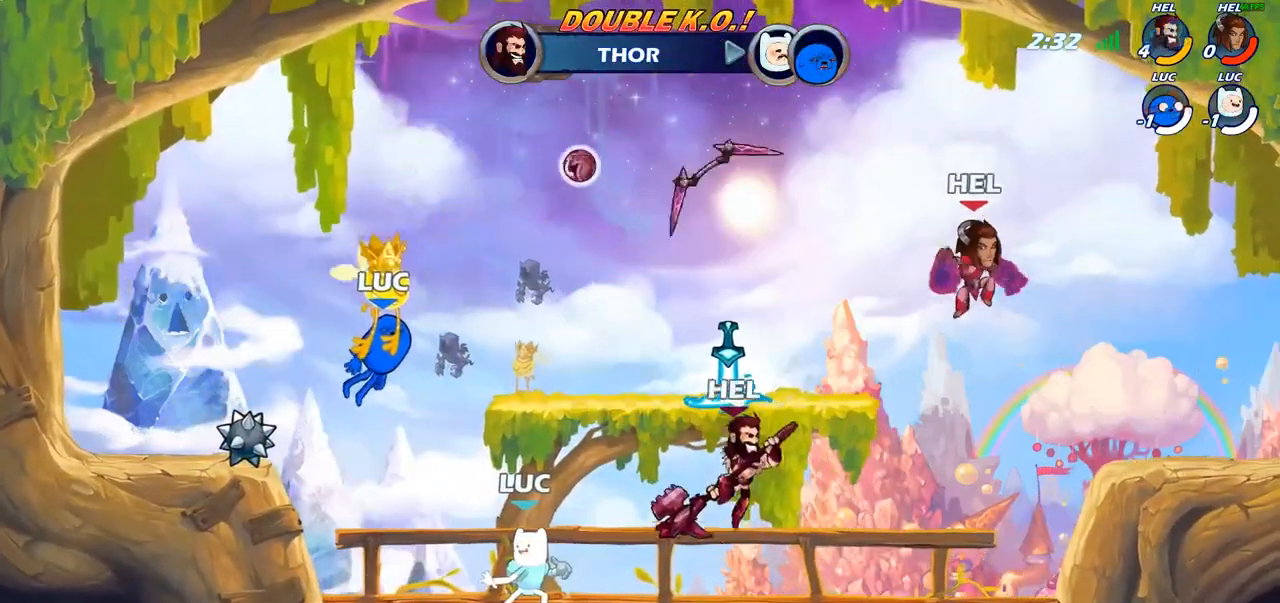
{"dt_ms": 500, "buttons": ["CROSS"], "left_stick": "up-right", "right_stick": "center", "events": [[100, "left_stick", "up-right"], [250, "CROSS", "down"], [383, "CROSS", "up"], [433, "CROSS", "down"]]}
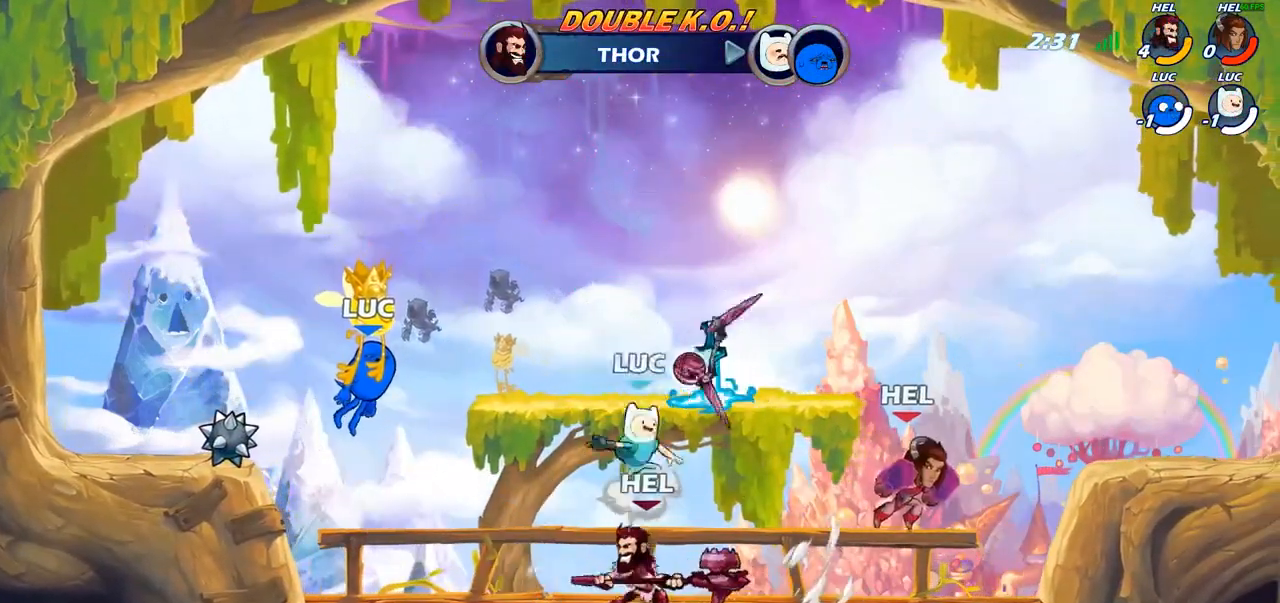
{"dt_ms": 500, "buttons": ["R2"], "left_stick": "down-left", "right_stick": "center", "events": [[50, "CROSS", "up"], [117, "R1", "down"], [150, "left_stick", "down-right"], [183, "R1", "up"], [217, "left_stick", "down-left"], [333, "R2", "down"]]}
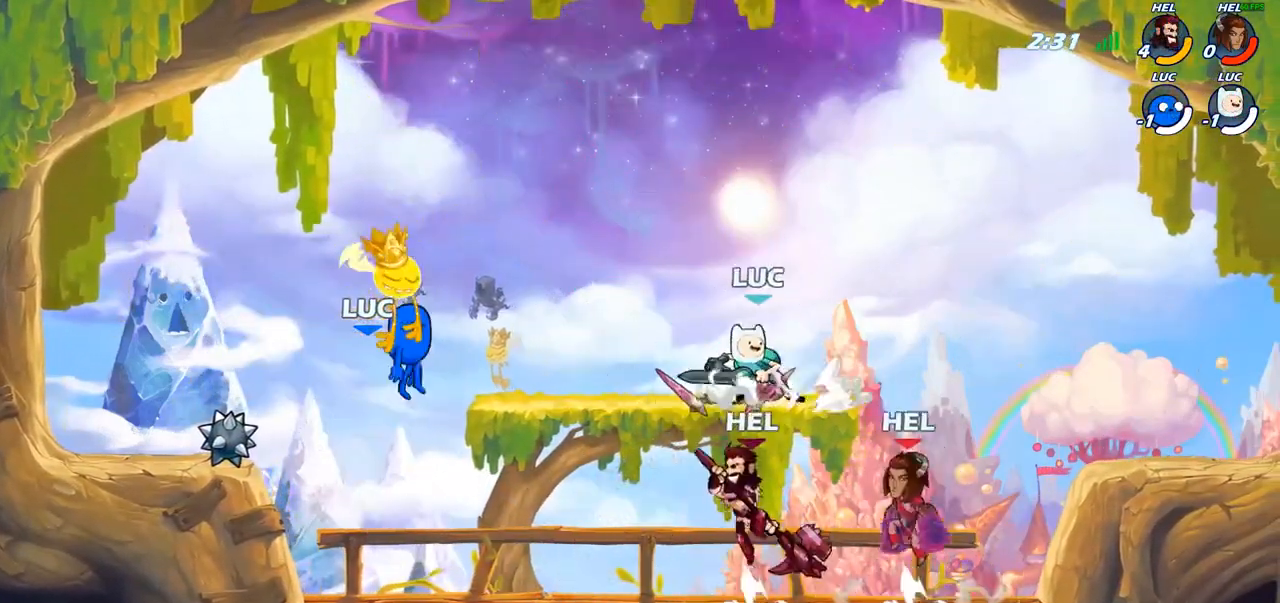
{"dt_ms": 500, "buttons": ["R2"], "left_stick": "down-right", "right_stick": "center", "events": [[150, "R2", "up"], [217, "left_stick", "down-right"], [400, "R2", "down"]]}
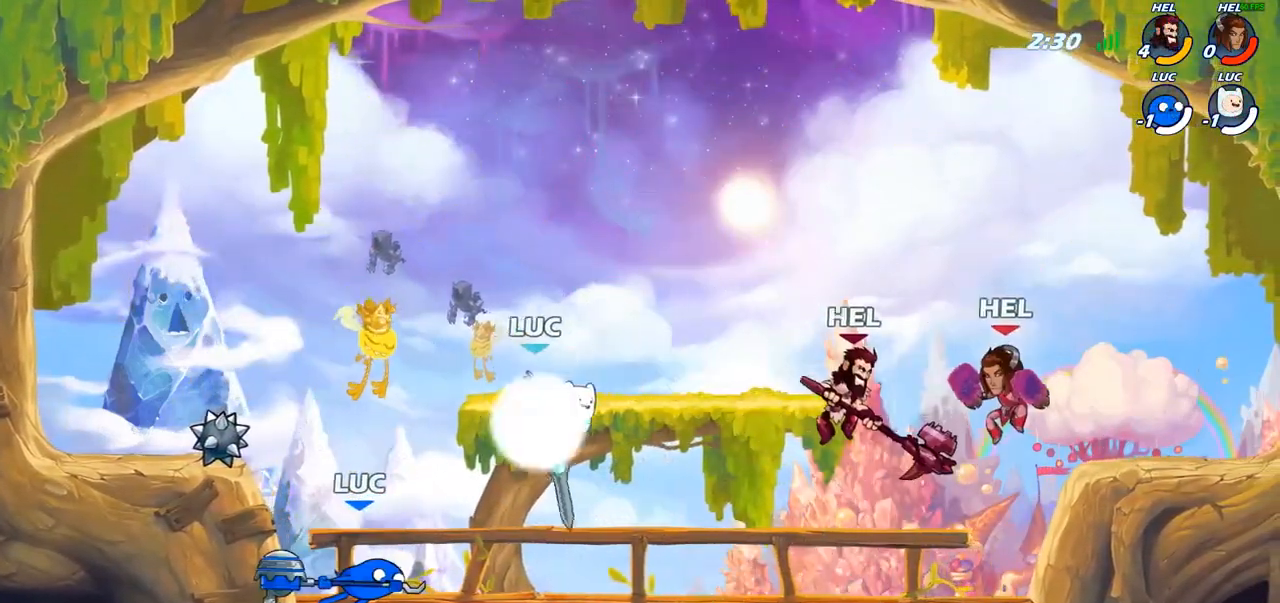
{"dt_ms": 500, "buttons": ["CIRCLE"], "left_stick": "down", "right_stick": "center", "events": [[17, "left_stick", "down"], [50, "R2", "up"], [450, "CIRCLE", "down"]]}
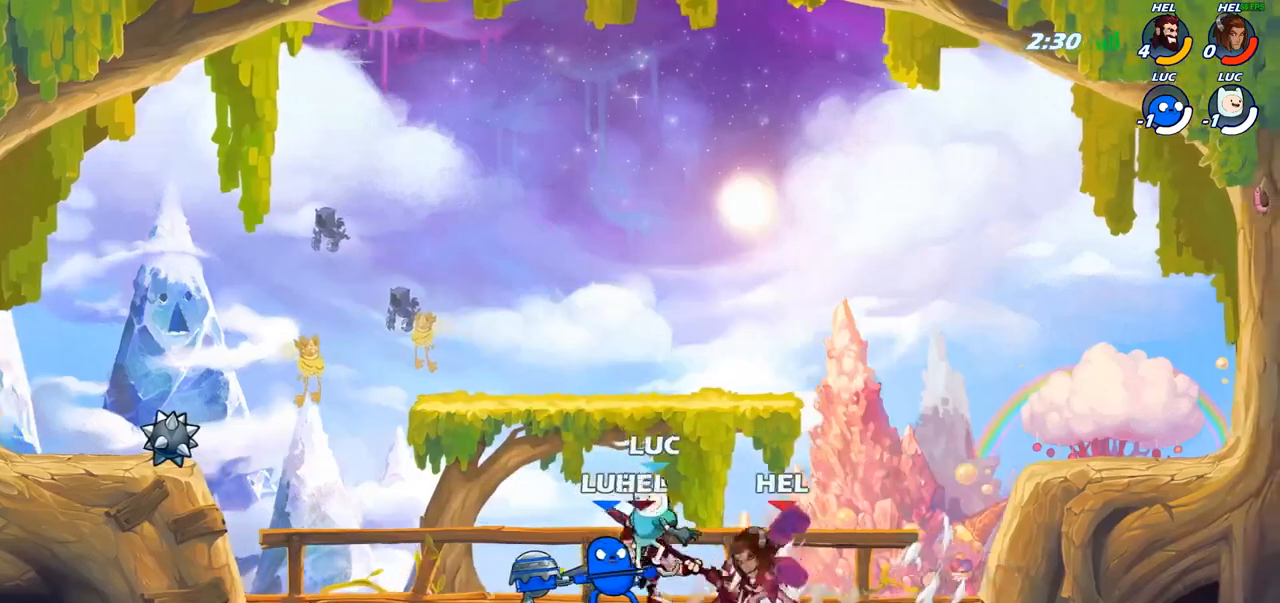
{"dt_ms": 500, "buttons": ["CIRCLE"], "left_stick": "center", "right_stick": "center", "events": [[33, "CIRCLE", "up"], [33, "left_stick", "center"], [250, "CIRCLE", "down"], [350, "CIRCLE", "up"], [417, "CIRCLE", "down"]]}
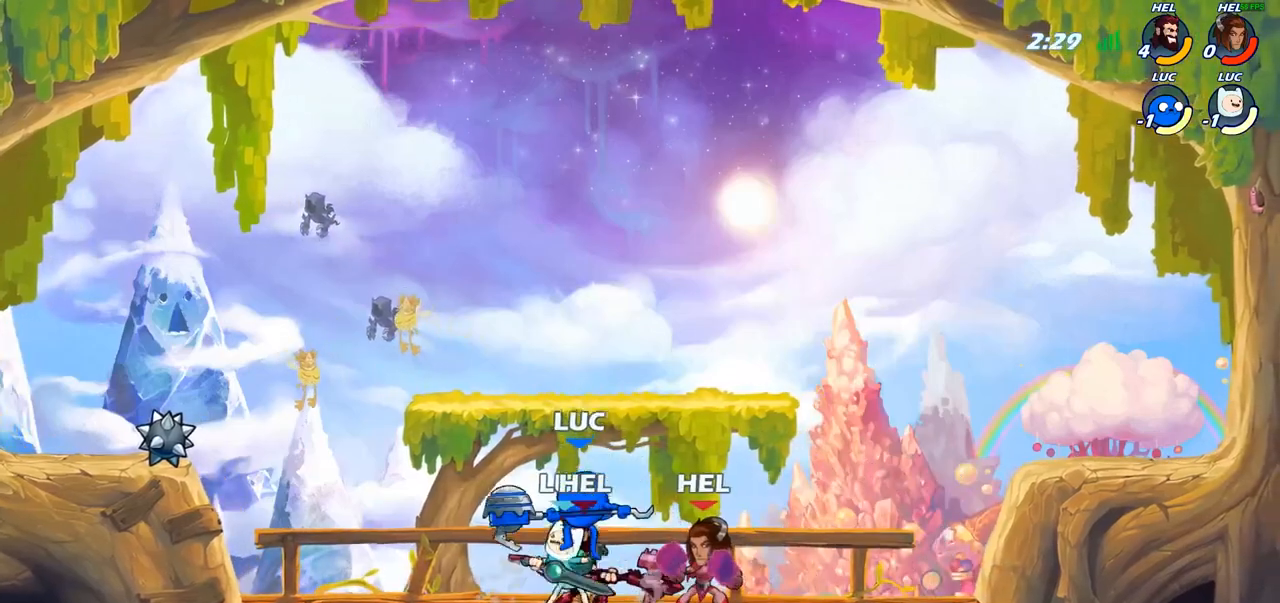
{"dt_ms": 500, "buttons": [], "left_stick": "center", "right_stick": "center", "events": [[17, "CIRCLE", "up"], [100, "CIRCLE", "down"], [100, "R2", "down"], [117, "left_stick", "up-right"], [183, "CIRCLE", "up"], [250, "R2", "up"], [283, "left_stick", "center"], [300, "CIRCLE", "down"], [300, "R2", "down"], [400, "CIRCLE", "up"], [433, "R2", "up"]]}
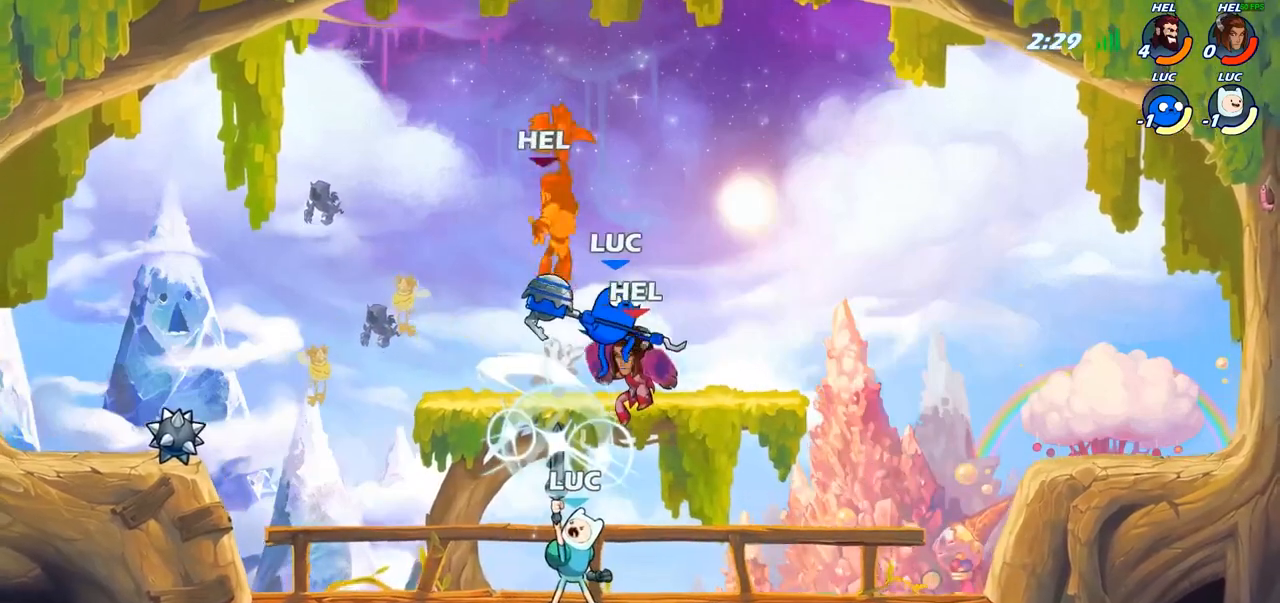
{"dt_ms": 500, "buttons": ["SQUARE"], "left_stick": "center", "right_stick": "center", "events": [[300, "SQUARE", "down"], [367, "SQUARE", "up"], [450, "SQUARE", "down"]]}
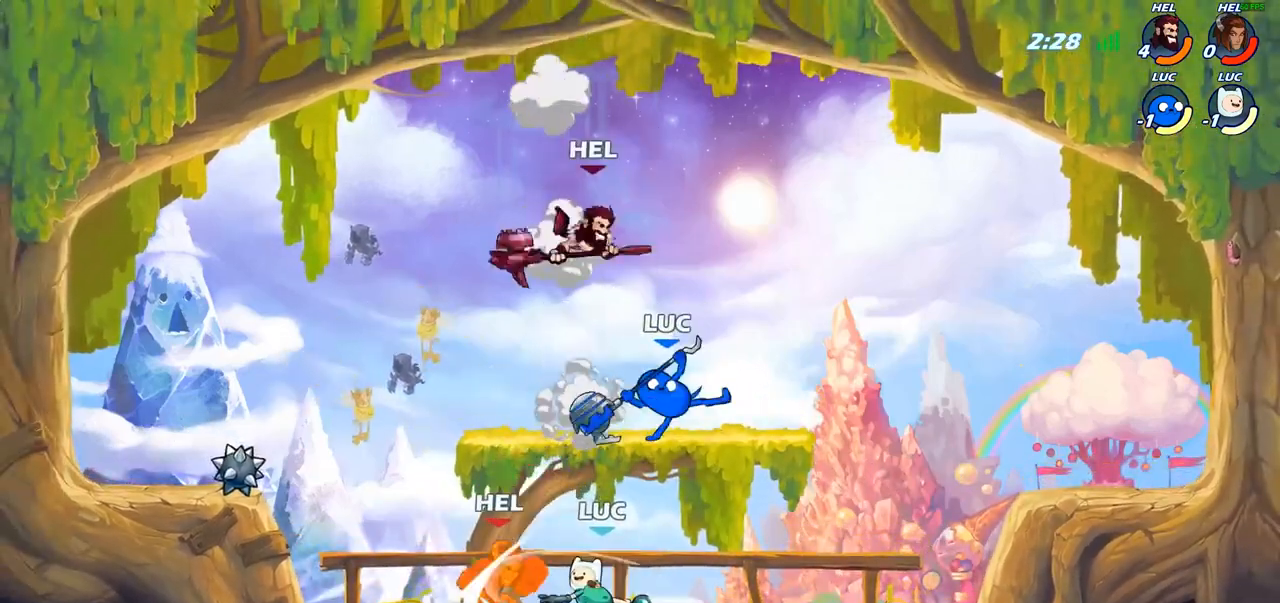
{"dt_ms": 500, "buttons": [], "left_stick": "center", "right_stick": "center", "events": [[50, "SQUARE", "up"], [133, "SQUARE", "down"], [217, "SQUARE", "up"], [300, "SQUARE", "down"], [400, "SQUARE", "up"]]}
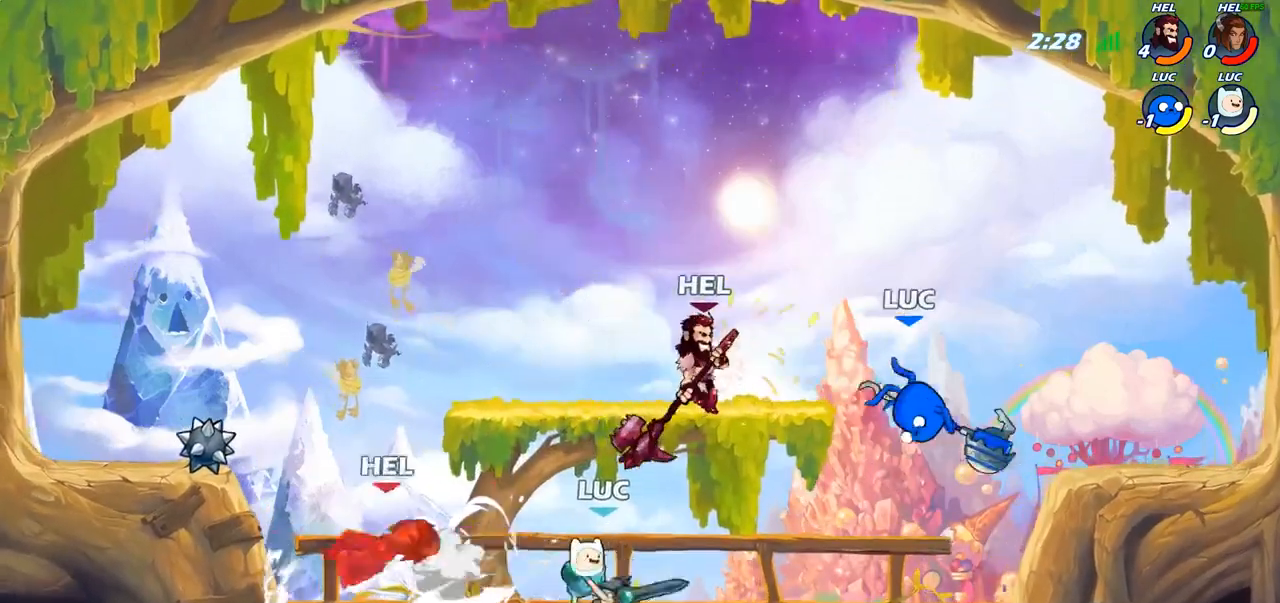
{"dt_ms": 500, "buttons": ["CIRCLE"], "left_stick": "right", "right_stick": "center", "events": [[133, "CIRCLE", "down"], [200, "CIRCLE", "up"], [417, "left_stick", "right"], [467, "CIRCLE", "down"]]}
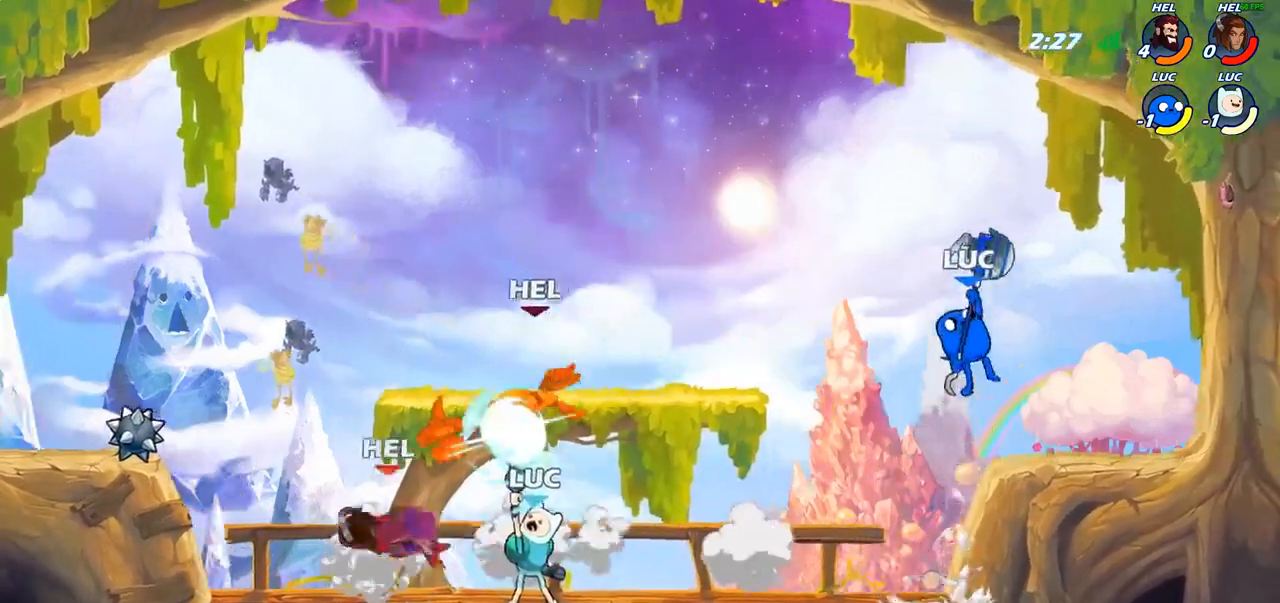
{"dt_ms": 500, "buttons": ["SQUARE"], "left_stick": "center", "right_stick": "center", "events": [[50, "left_stick", "center"], [67, "CIRCLE", "up"], [500, "SQUARE", "down"]]}
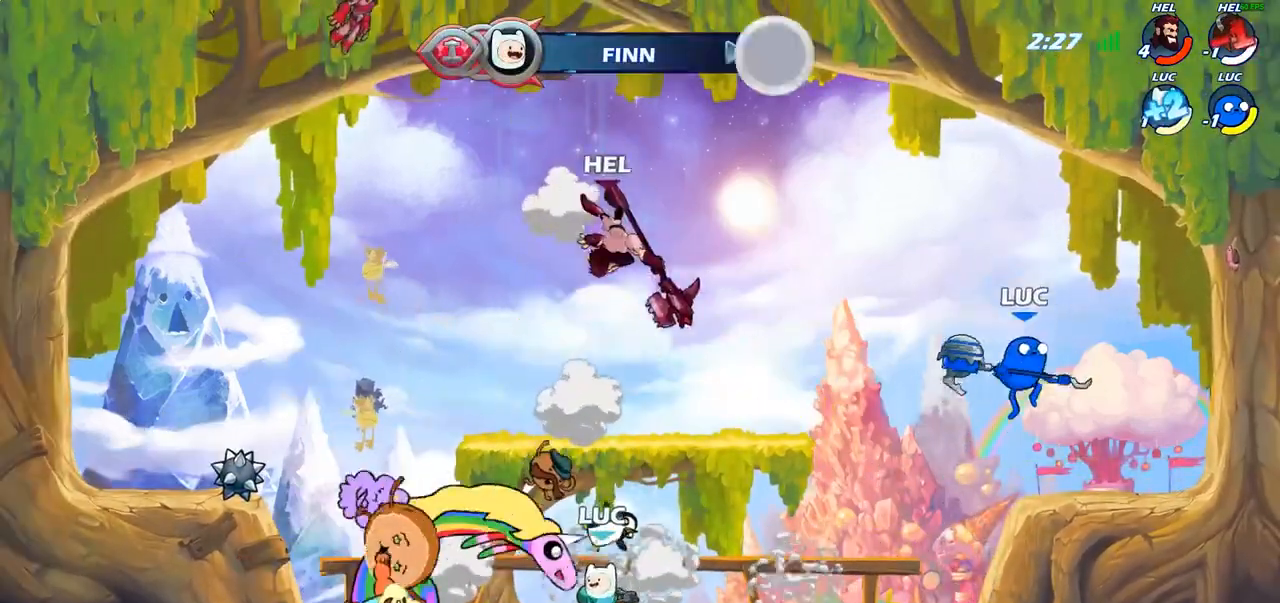
{"dt_ms": 500, "buttons": [], "left_stick": "center", "right_stick": "center", "events": [[17, "left_stick", "right"], [67, "SQUARE", "up"], [100, "left_stick", "center"], [150, "SQUARE", "down"], [267, "SQUARE", "up"], [350, "SQUARE", "down"], [467, "SQUARE", "up"]]}
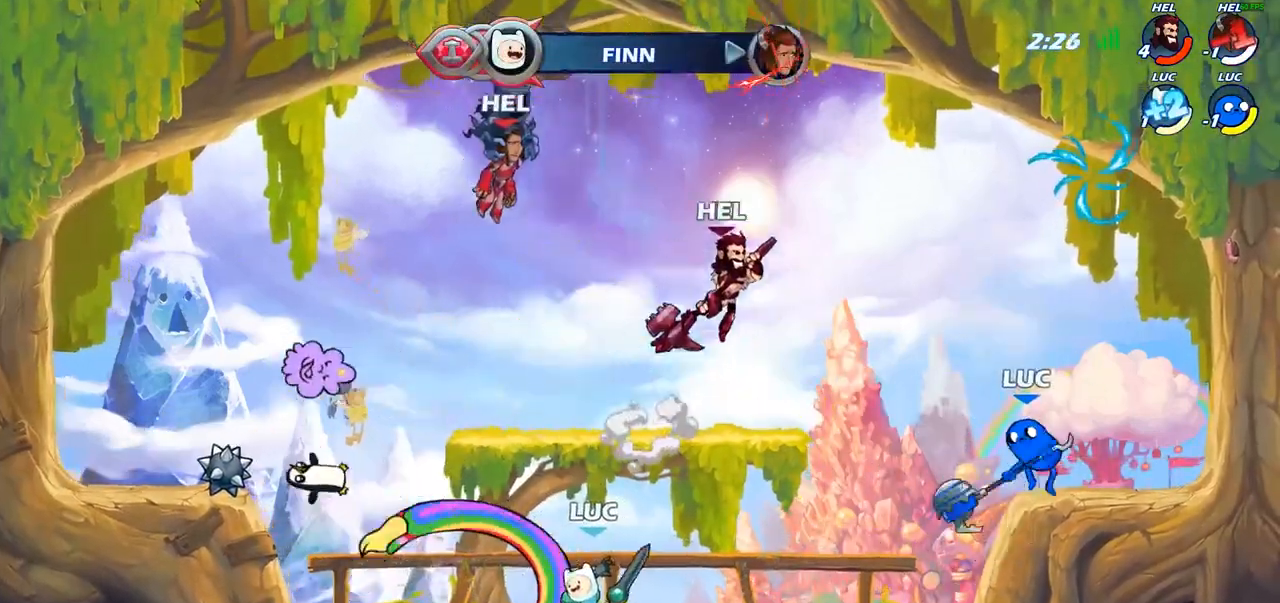
{"dt_ms": 500, "buttons": [], "left_stick": "center", "right_stick": "center", "events": [[83, "left_stick", "right"], [217, "left_stick", "center"], [350, "CIRCLE", "down"], [433, "CIRCLE", "up"]]}
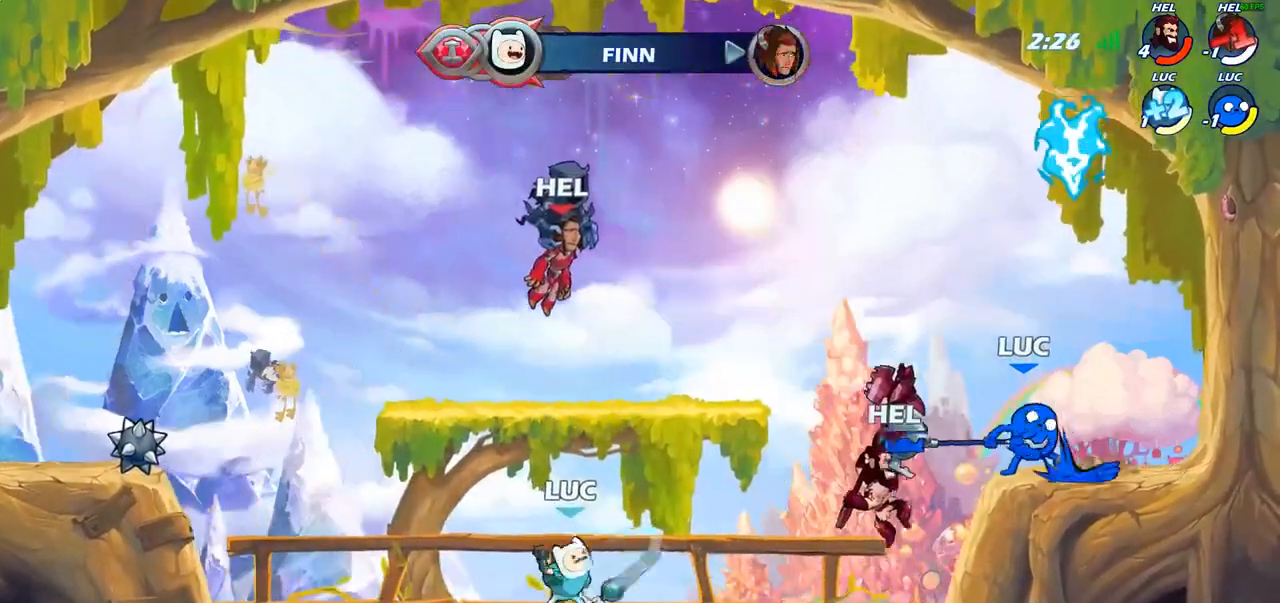
{"dt_ms": 500, "buttons": [], "left_stick": "center", "right_stick": "center", "events": []}
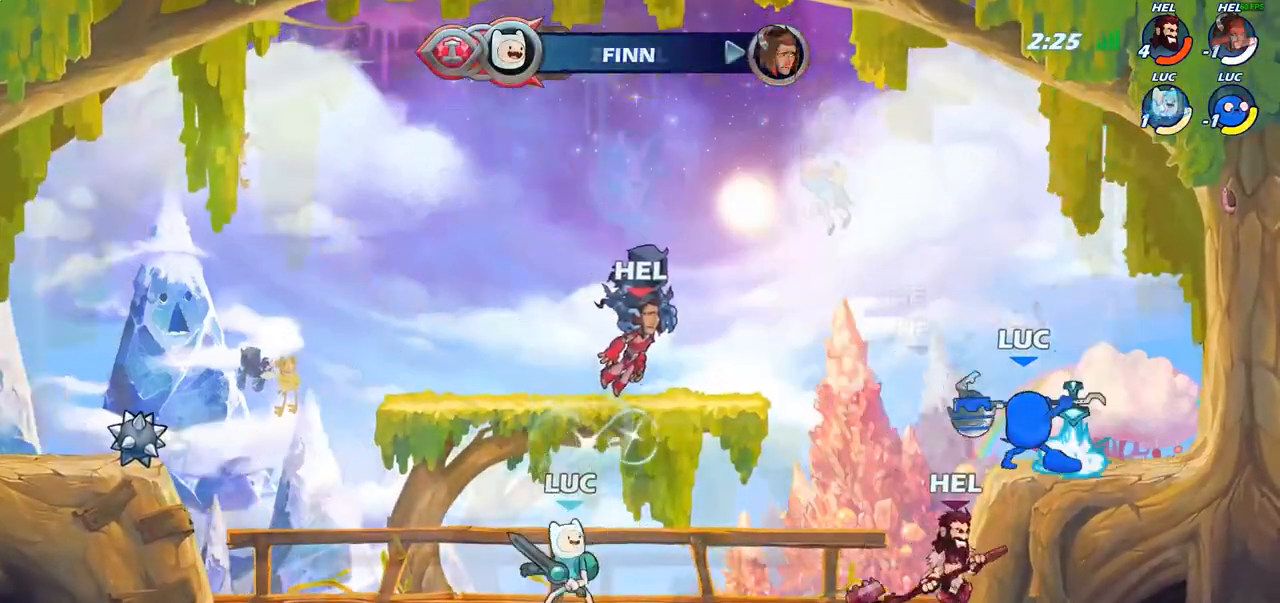
{"dt_ms": 500, "buttons": [], "left_stick": "left", "right_stick": "center", "events": [[33, "left_stick", "right"], [133, "SQUARE", "down"], [167, "R2", "down"], [250, "SQUARE", "up"], [283, "R2", "up"], [333, "left_stick", "center"], [450, "left_stick", "left"]]}
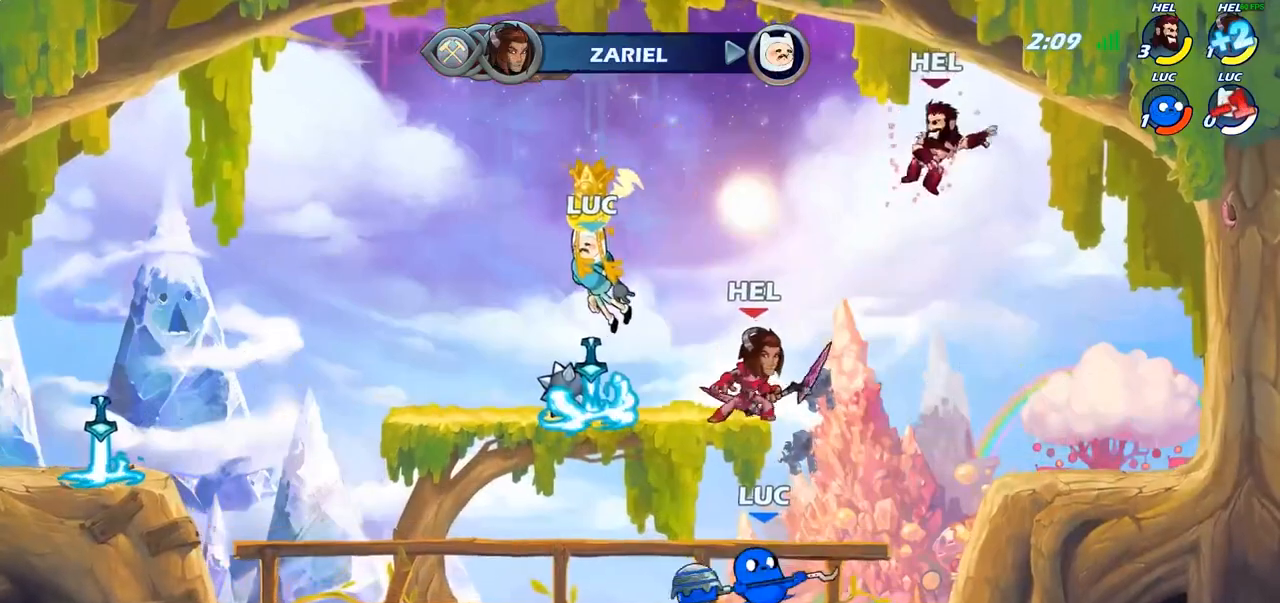
{"dt_ms": 500, "buttons": [], "left_stick": "up-right", "right_stick": "center", "events": [[33, "CROSS", "down"], [67, "left_stick", "up"], [100, "SQUARE", "down"], [117, "left_stick", "up-right"], [117, "right_stick", "down-left"], [133, "CROSS", "up"], [150, "SQUARE", "up"], [167, "right_stick", "center"]]}
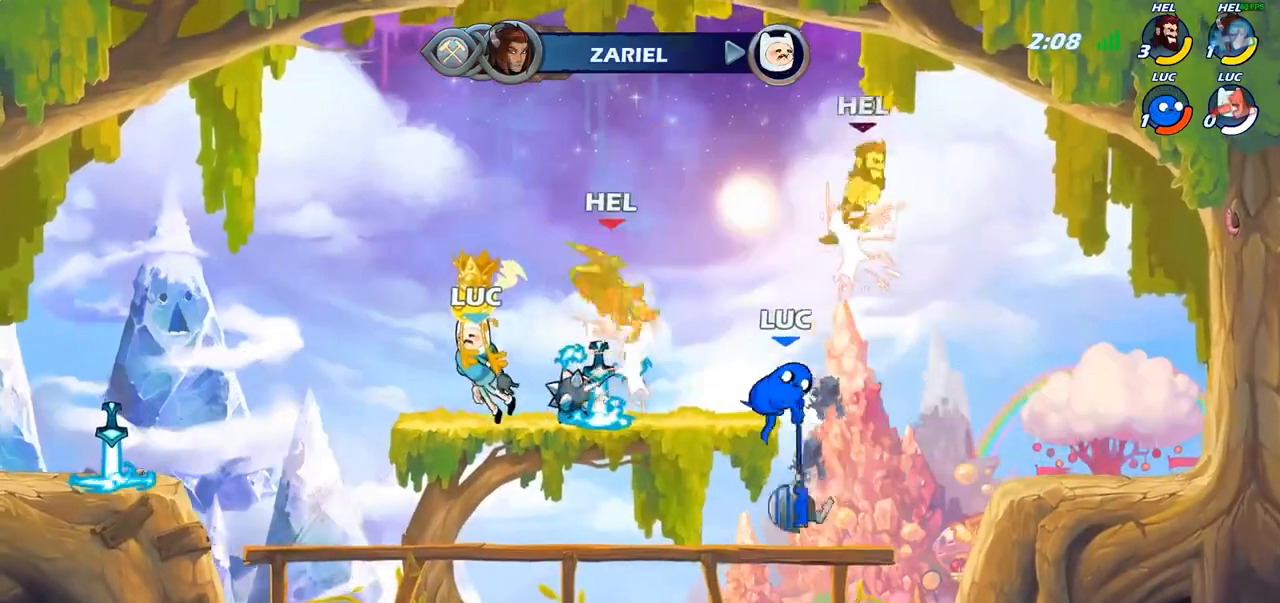
{"dt_ms": 500, "buttons": [], "left_stick": "up-right", "right_stick": "center", "events": [[117, "left_stick", "up-left"], [183, "left_stick", "left"], [300, "CROSS", "down"], [333, "left_stick", "up"], [367, "CIRCLE", "down"], [367, "CROSS", "up"], [400, "left_stick", "up-right"], [467, "CIRCLE", "up"]]}